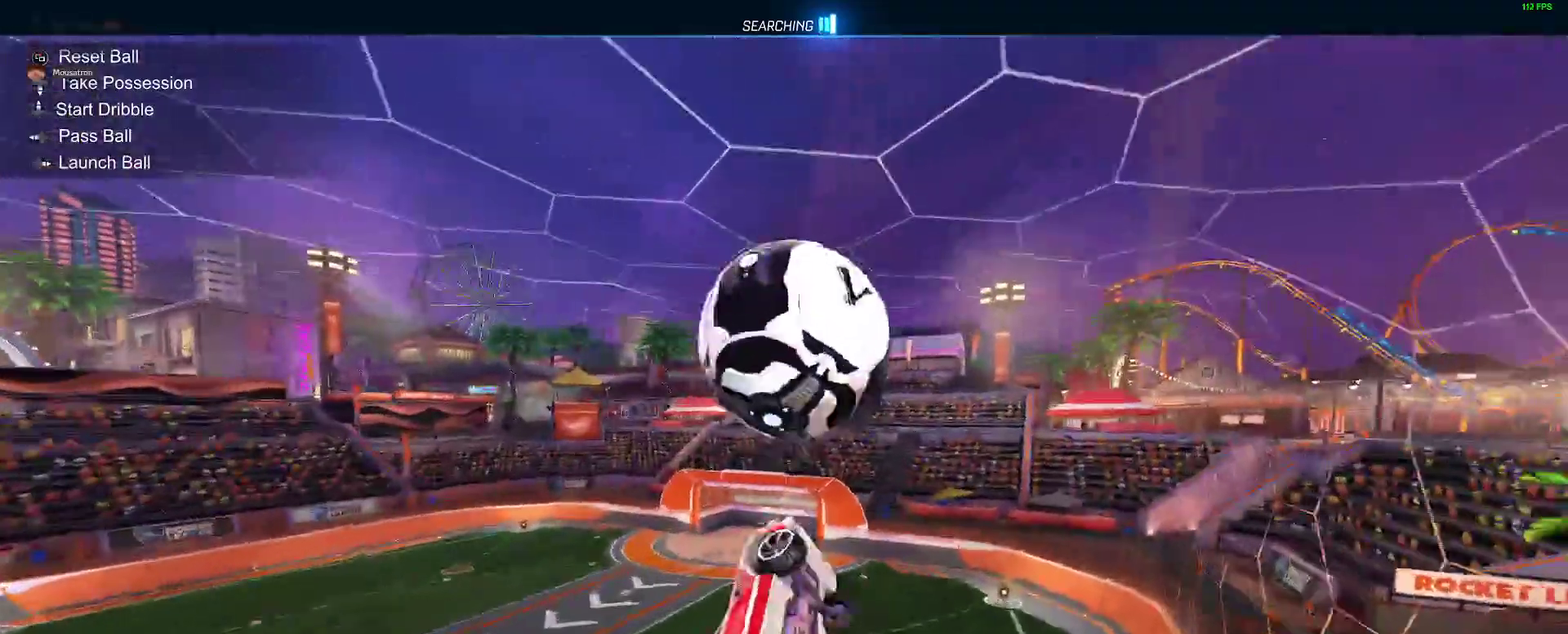
Gameplay with a controller (Xbox layout); each line is a JSON object with the inputs held at the frame after it. "events" lists button and stick changes between this image and that frame as [ms after this image, input, new state], when the widget could be followed in between. Not read: L1 R1.
{"buttons": [], "left_stick": "left", "right_stick": "center"}
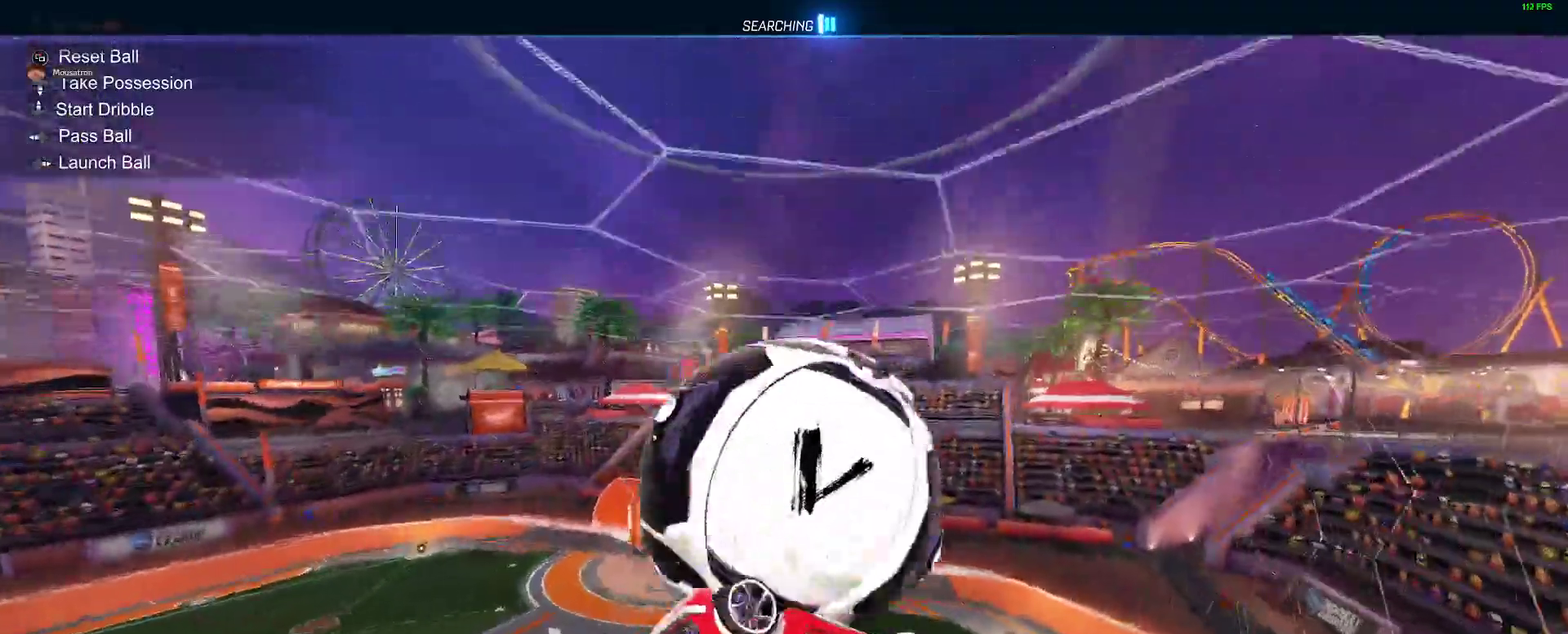
{"buttons": [], "left_stick": "up-left", "right_stick": "center"}
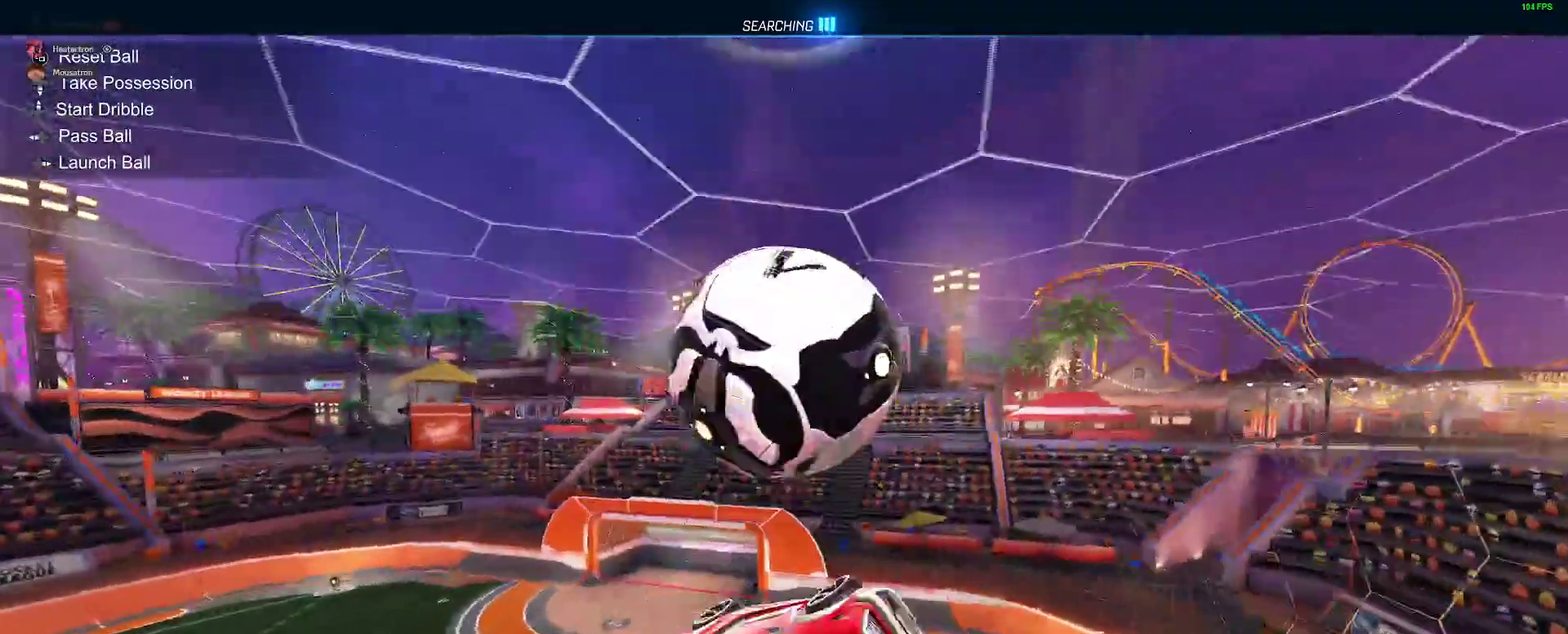
{"buttons": [], "left_stick": "left", "right_stick": "center"}
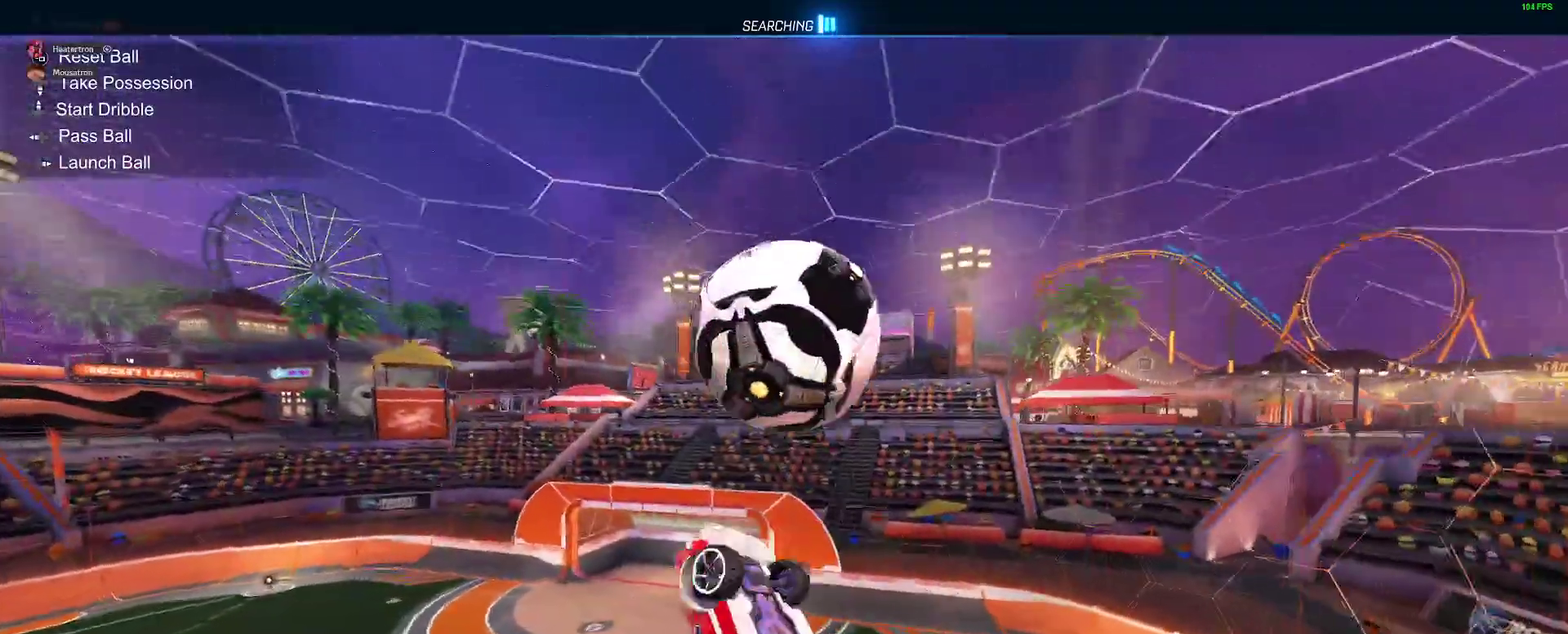
{"buttons": ["B"], "left_stick": "center", "right_stick": "center", "events": [[83, "left_stick", "center"], [150, "B", "down"]]}
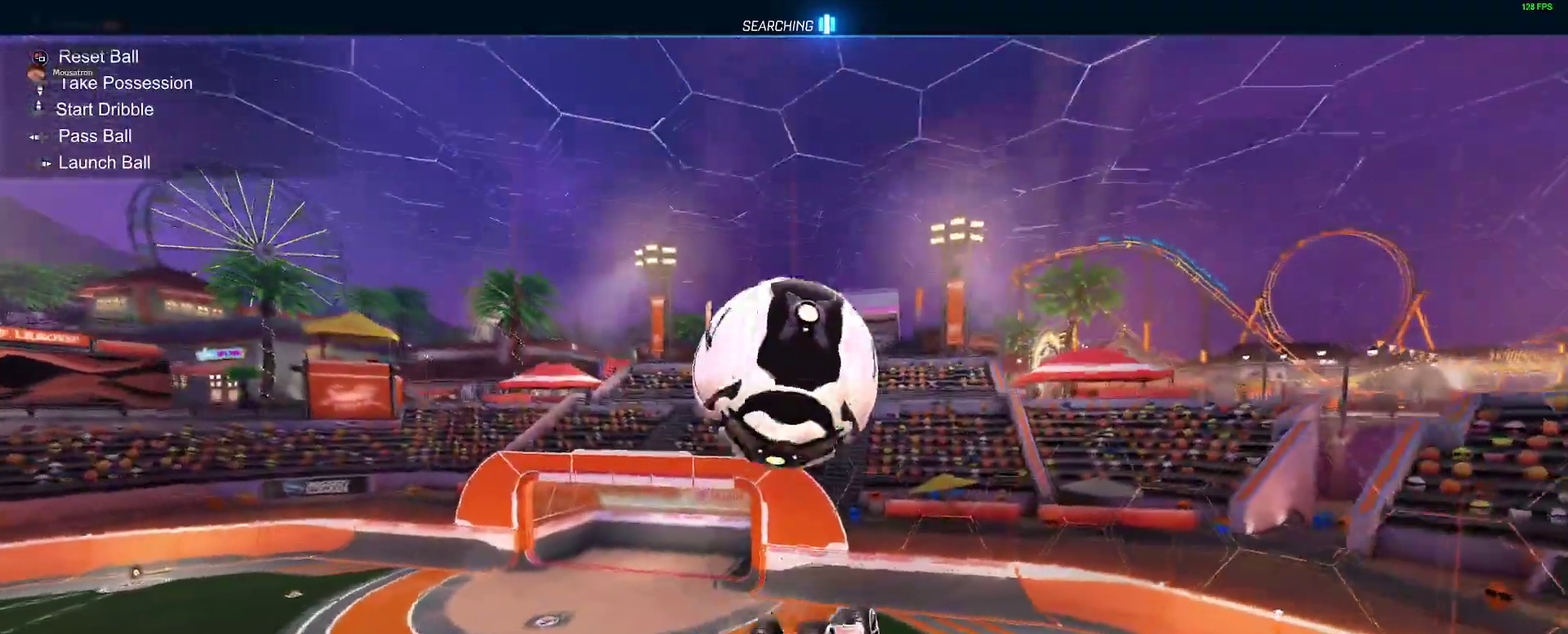
{"buttons": ["B"], "left_stick": "down", "right_stick": "center", "events": [[50, "left_stick", "up-left"], [100, "A", "down"], [183, "left_stick", "down"], [233, "A", "up"]]}
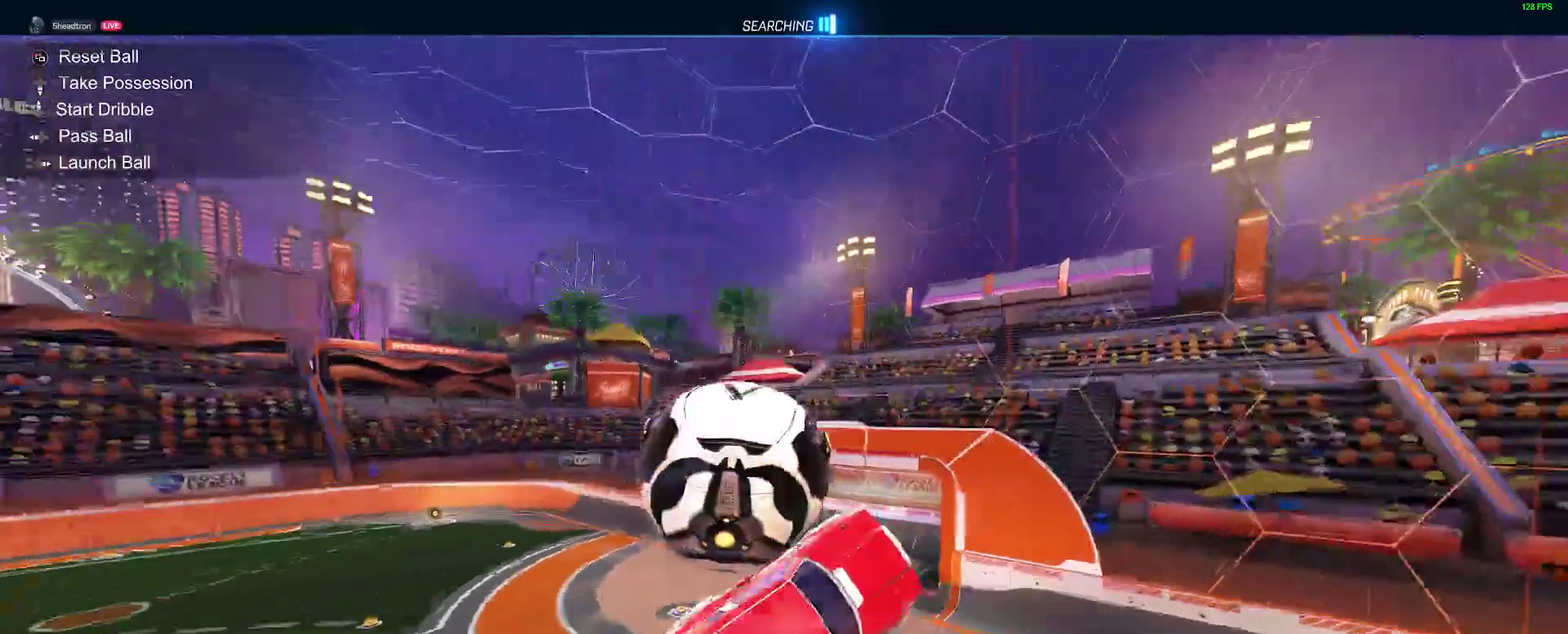
{"buttons": [], "left_stick": "center", "right_stick": "center", "events": [[67, "B", "up"], [233, "left_stick", "center"]]}
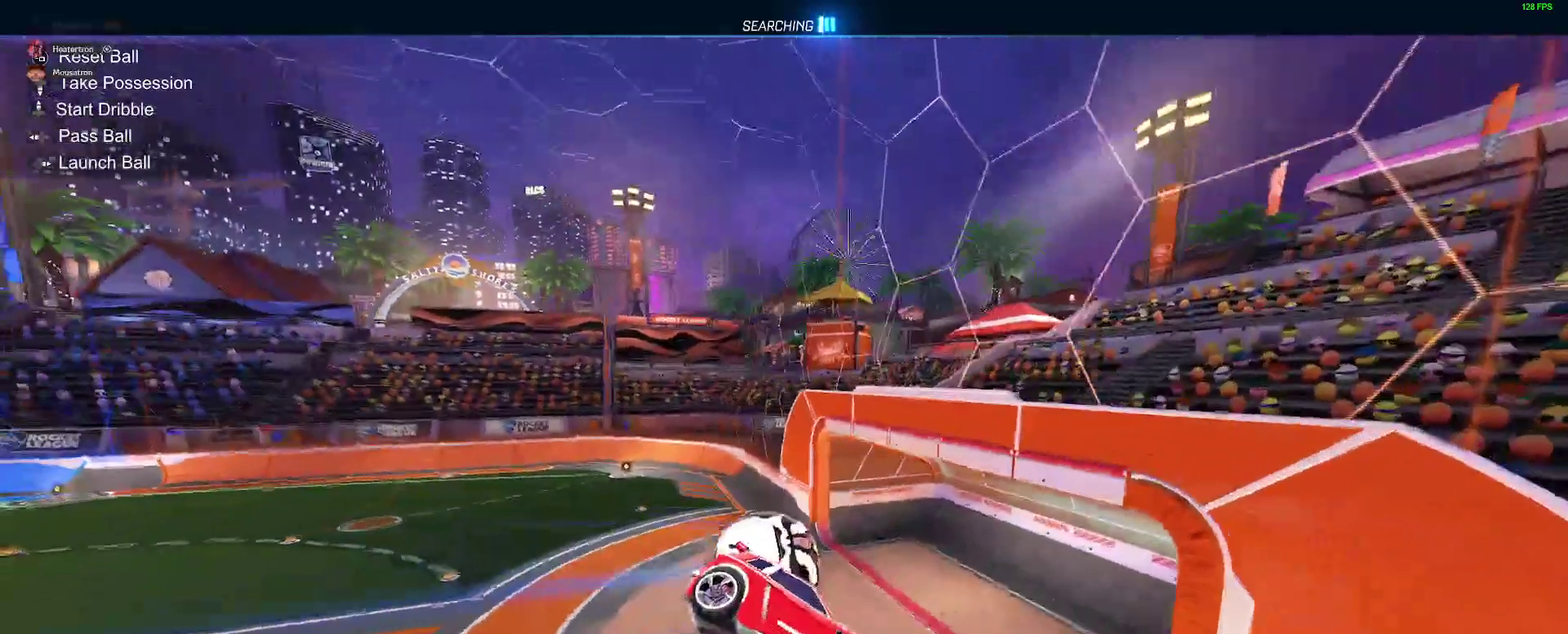
{"buttons": [], "left_stick": "center", "right_stick": "center", "events": [[217, "START", "down"], [333, "START", "up"]]}
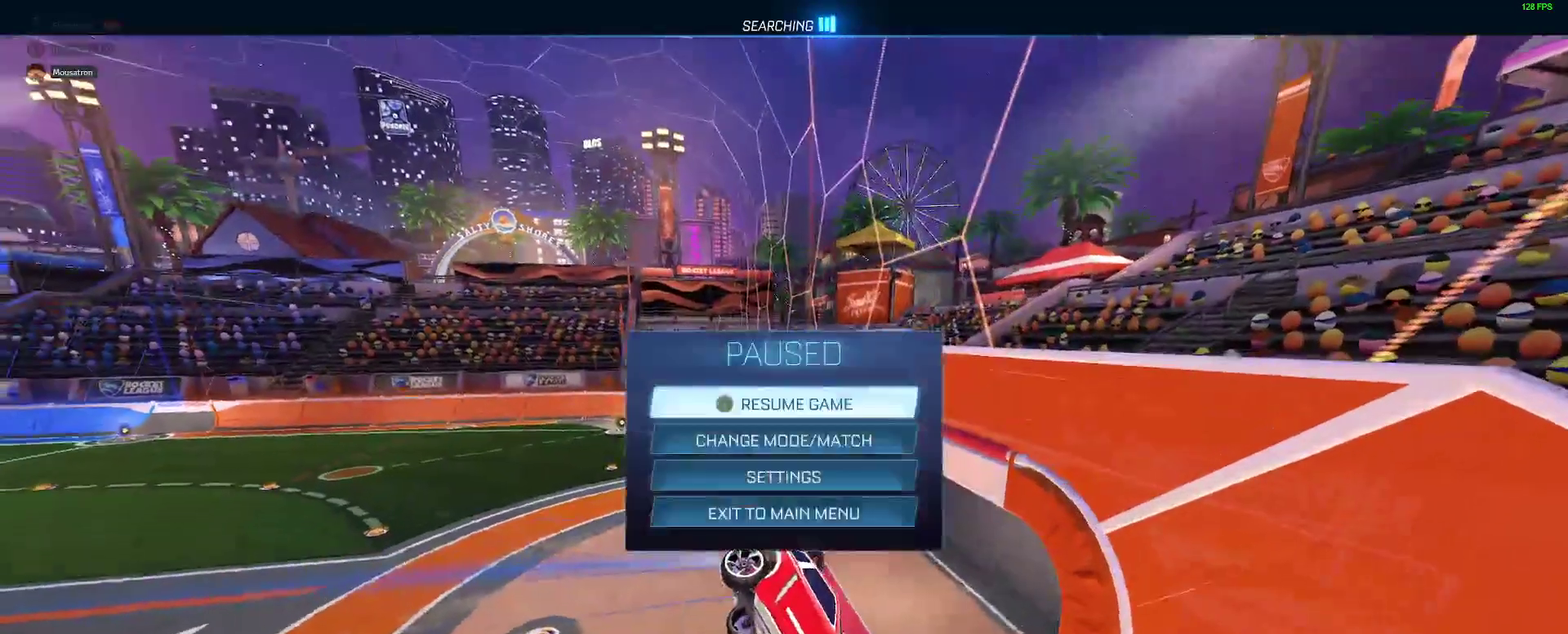
{"buttons": [], "left_stick": "center", "right_stick": "center", "events": []}
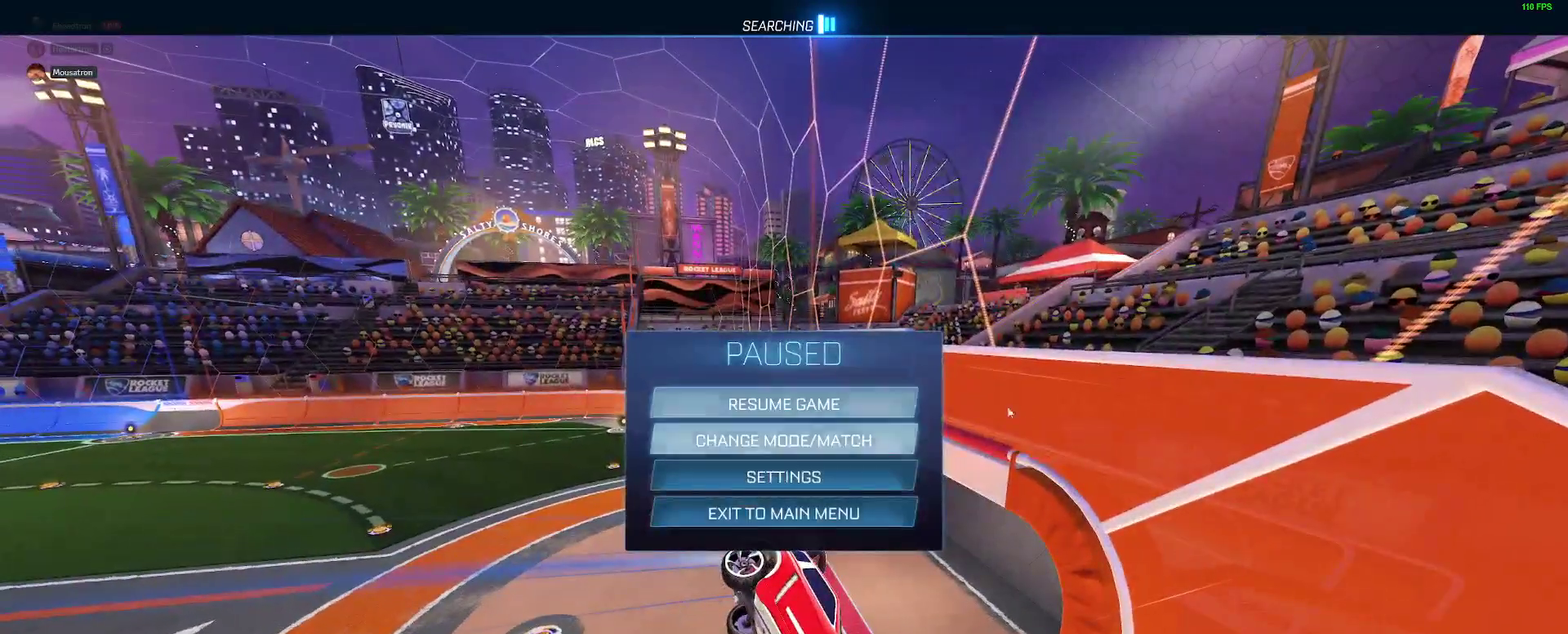
{"buttons": [], "left_stick": "center", "right_stick": "center", "events": []}
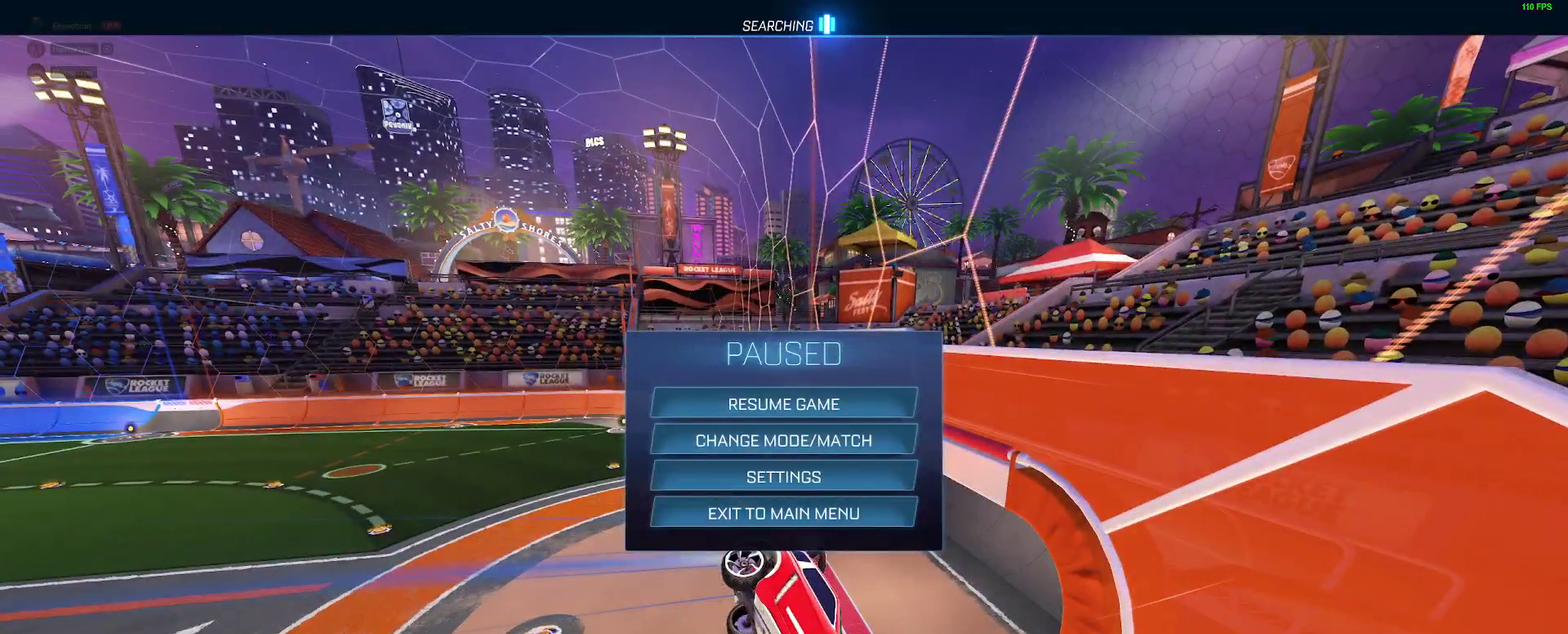
{"buttons": [], "left_stick": "center", "right_stick": "center", "events": []}
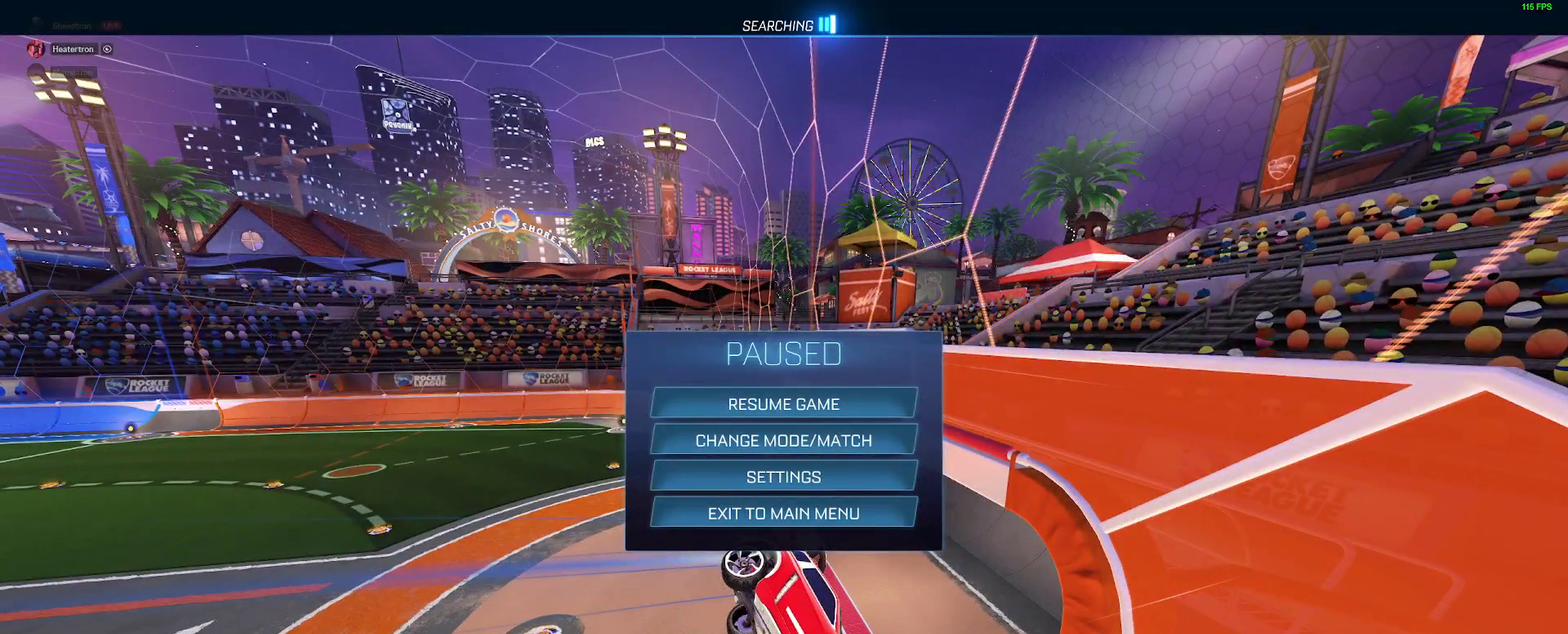
{"buttons": [], "left_stick": "center", "right_stick": "center", "events": []}
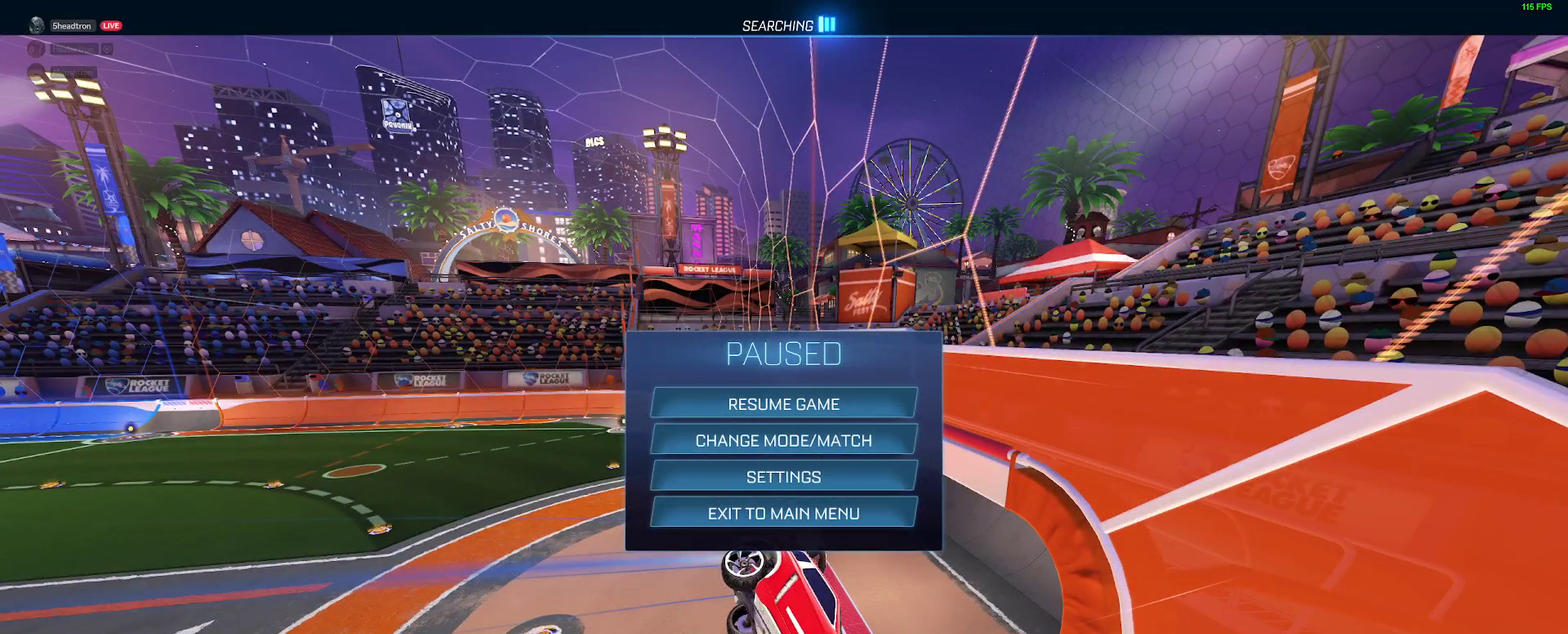
{"buttons": [], "left_stick": "center", "right_stick": "center", "events": []}
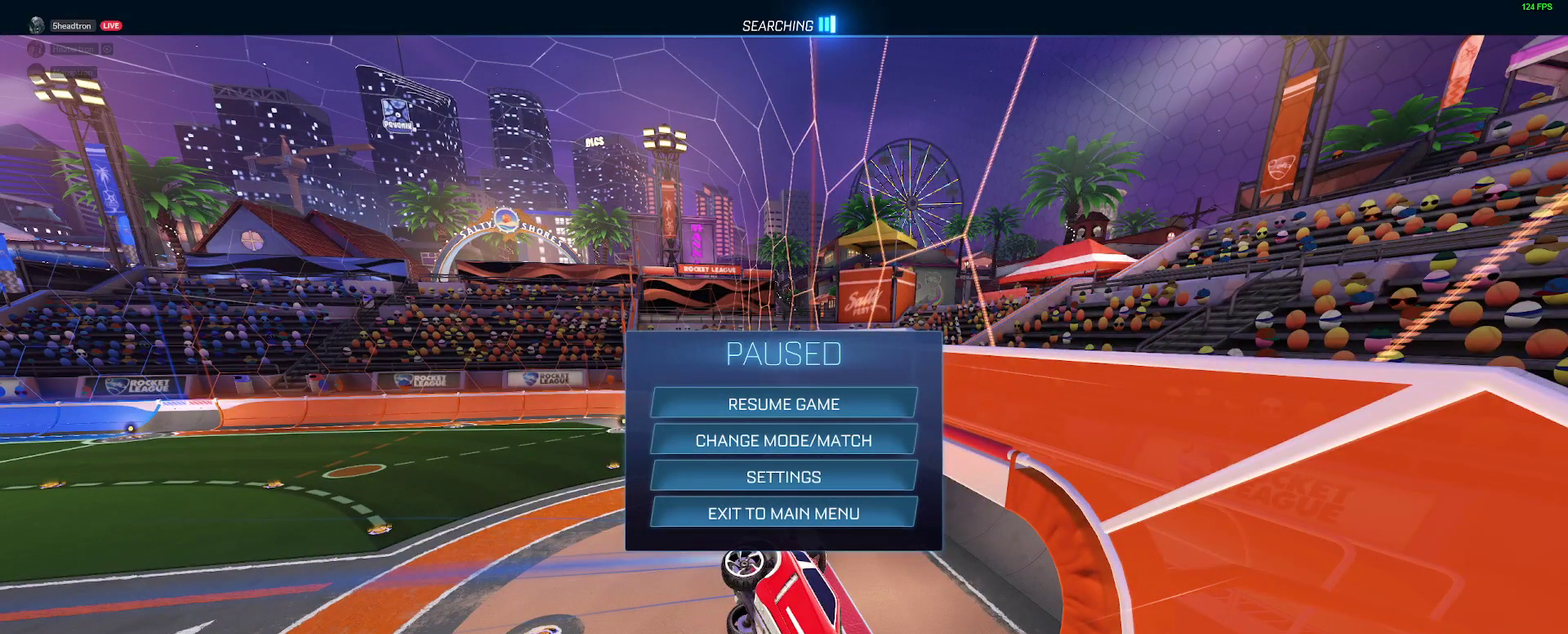
{"buttons": [], "left_stick": "center", "right_stick": "center", "events": []}
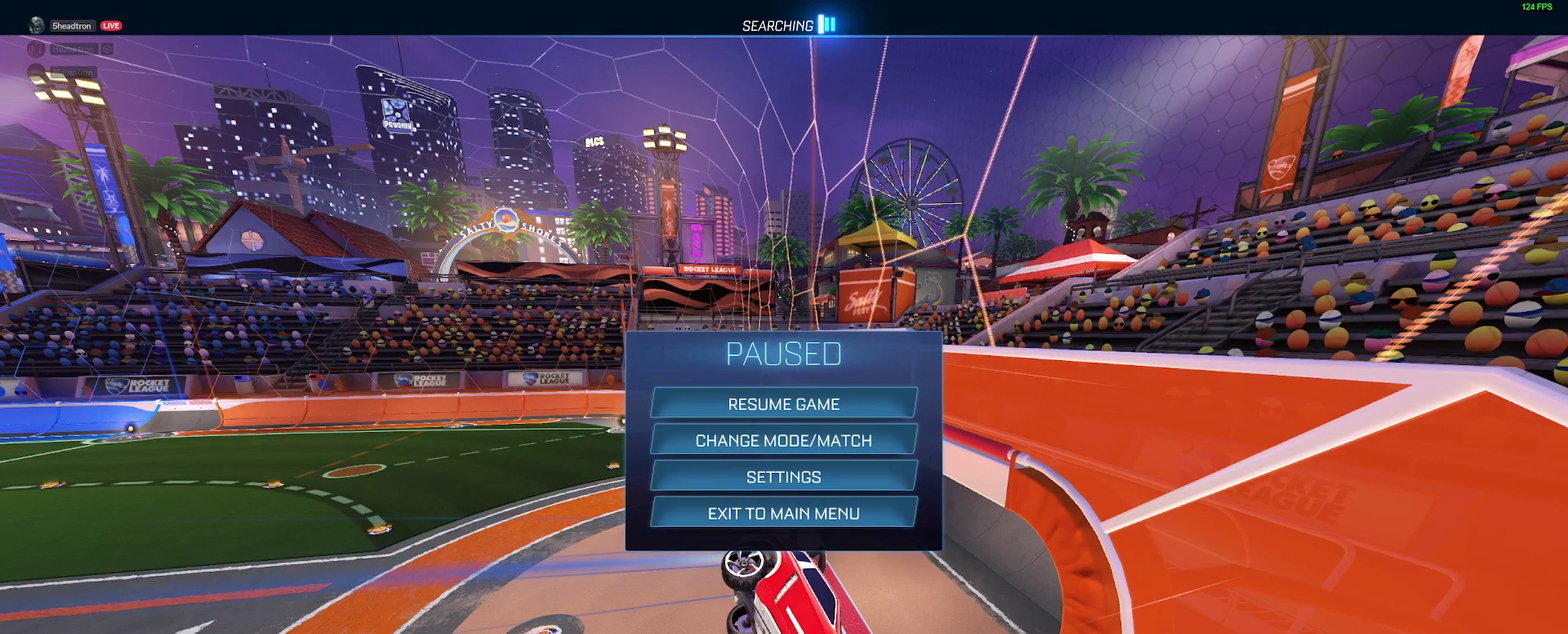
{"buttons": [], "left_stick": "center", "right_stick": "center", "events": []}